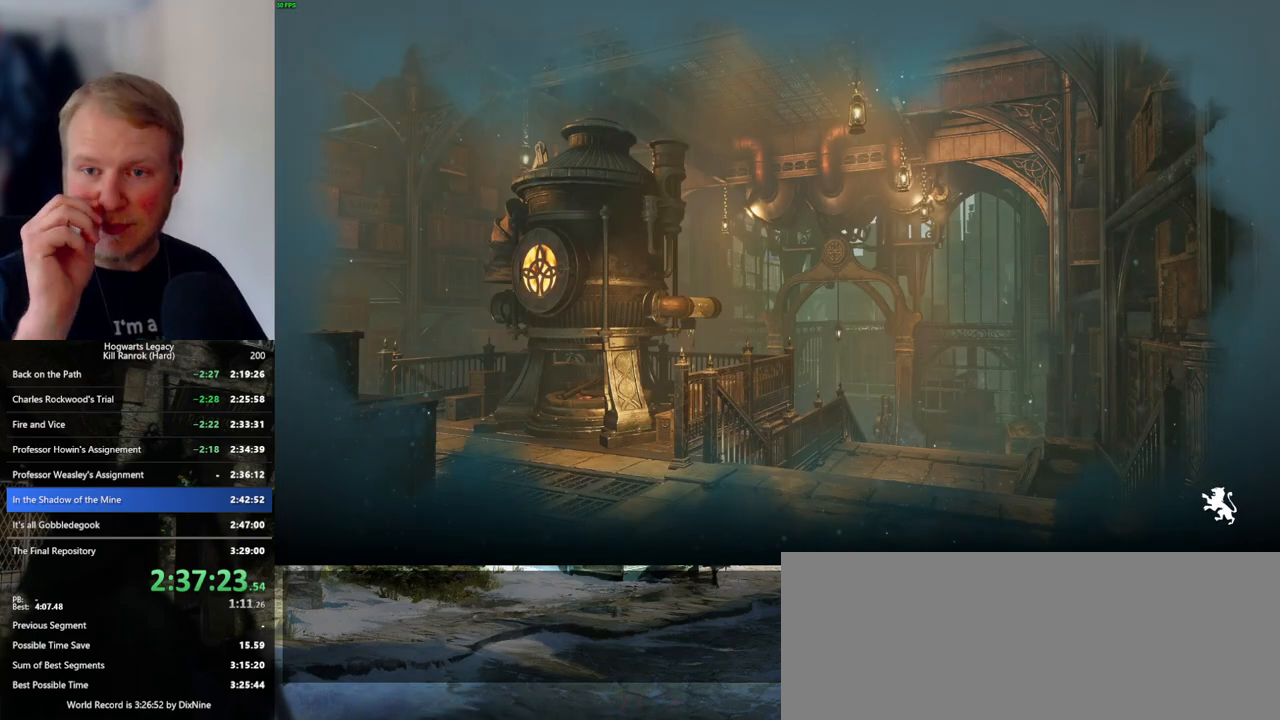
Gameplay with keyboard and mouse; each line is a JSON object with the keys and mouse buttons held at the frame after it. "events" lists presses ("down") and releases ("up") of ".", "/", "0", "1", "2", "3", "4", "5", "6", "7", "8", "9", "a", "alt_l", "alt_r", "b", "backslash", "backspace", "c", "caps_lock", "comma", "ctrl_l", "ctrl_r", "d", "e", "equals", "escape", "f", "f1", "f10", "f11", "f12", "f2", "f3", "f4", "f5", "f6", "f7", "f8", "f9", "g", "h", "i", "j", "k", "l", "lbracket", "m", "minus", "n", "o", "p", "q", "quote", "r", "rbracket", "return", "s", "semicolon", "shift_l", "shift_r", "space", "super_l", "super_r", "t", "tab", "tilde", "u", "v", "w", "x", "y", "z", "mouse_left", "mouse_wheel", "mouse_right", "mouse_mb4" and "mouse_mb5" between this image and that frame as [ms after this image, input, new state], when the widget could be followed in between. "mouse_left", "mouse_wheel", "mouse_right", "mouse_mb4", "mouse_mb5" = the "left", "wheel", "right", "mb4", "mb5" buttons of the "mouse" list. No other keys are recorded. "wheel" means that the mouse wheel is clicked or scrolled. Mouse movement is not recorded.
{"keys": [], "mouse": [], "events": []}
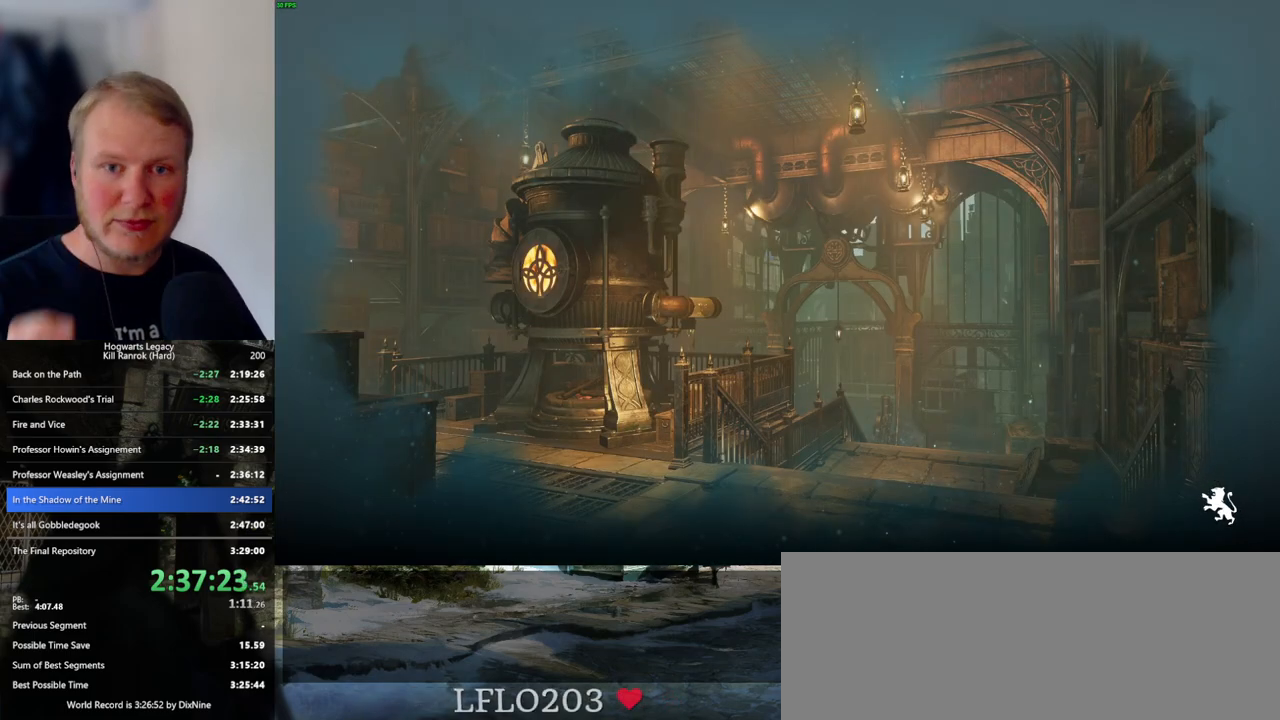
{"keys": [], "mouse": [], "events": []}
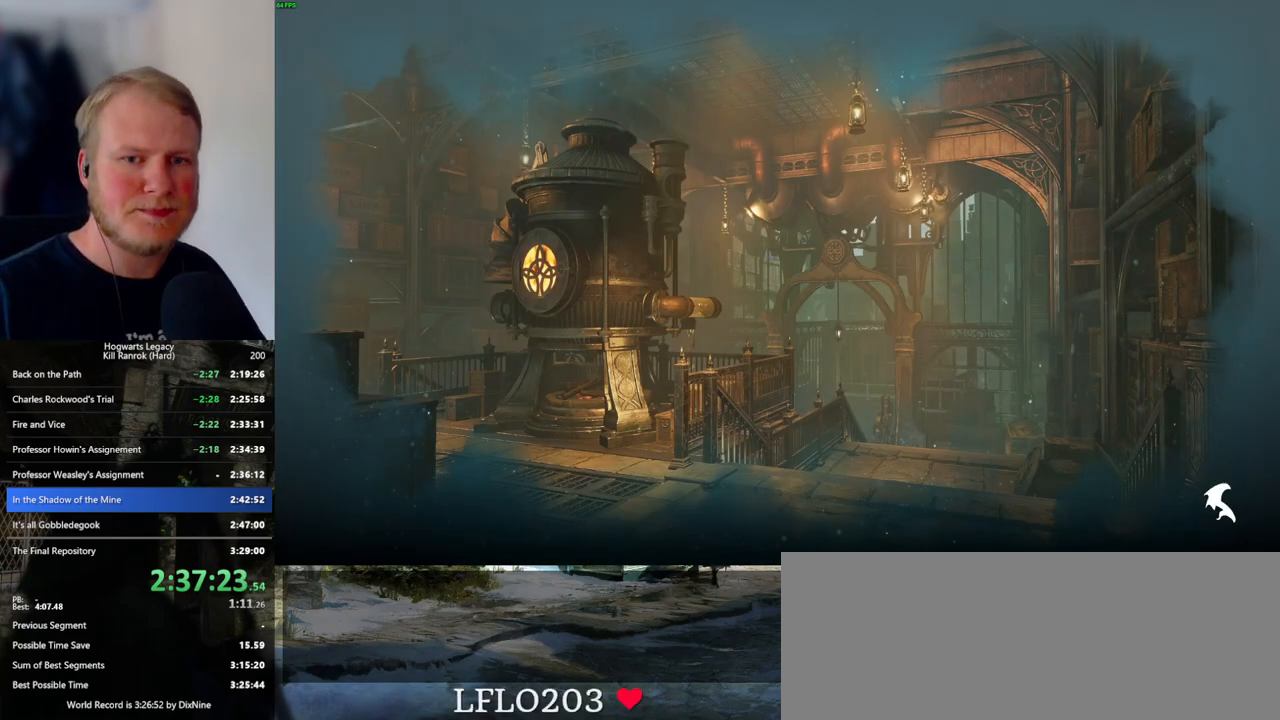
{"keys": [], "mouse": [], "events": []}
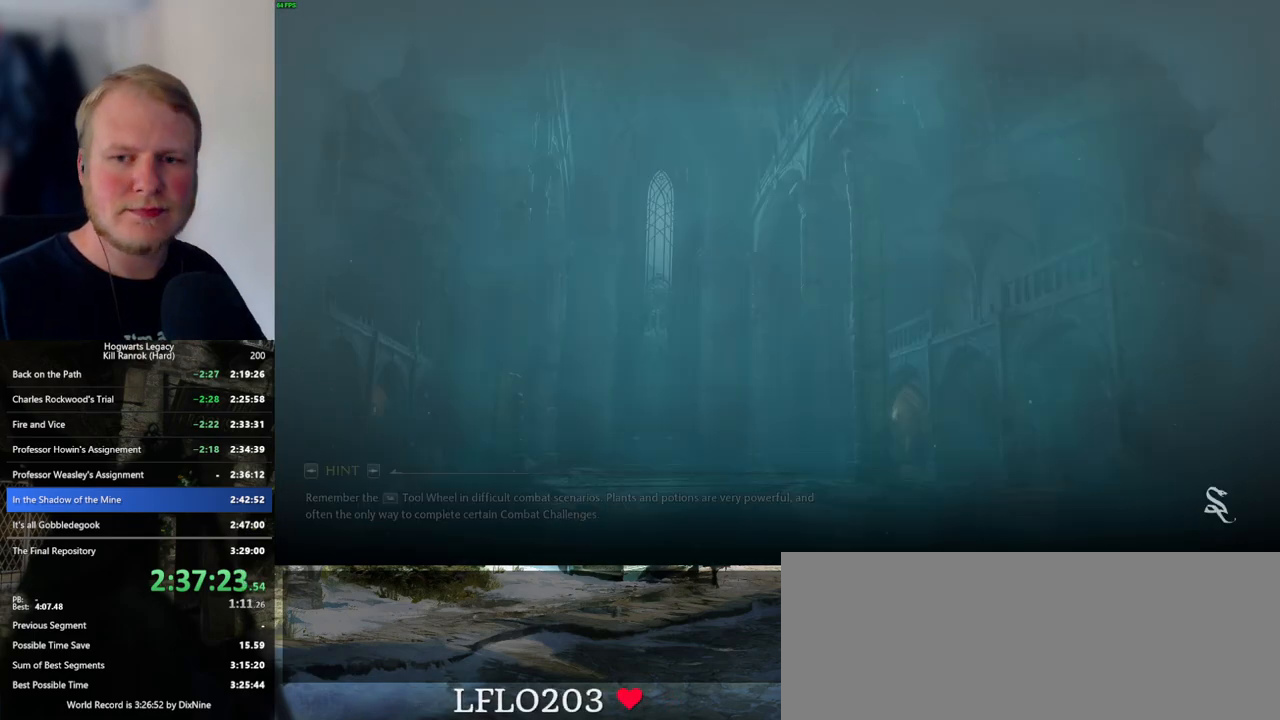
{"keys": [], "mouse": [], "events": []}
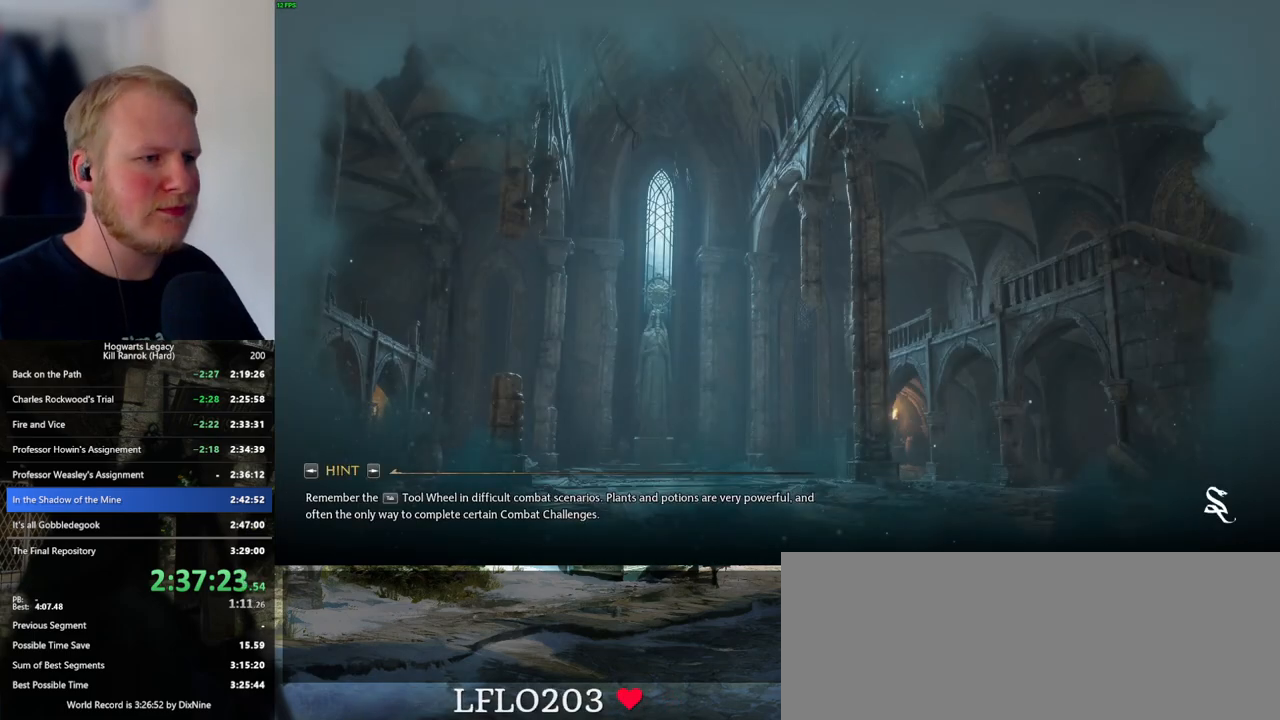
{"keys": [], "mouse": [], "events": []}
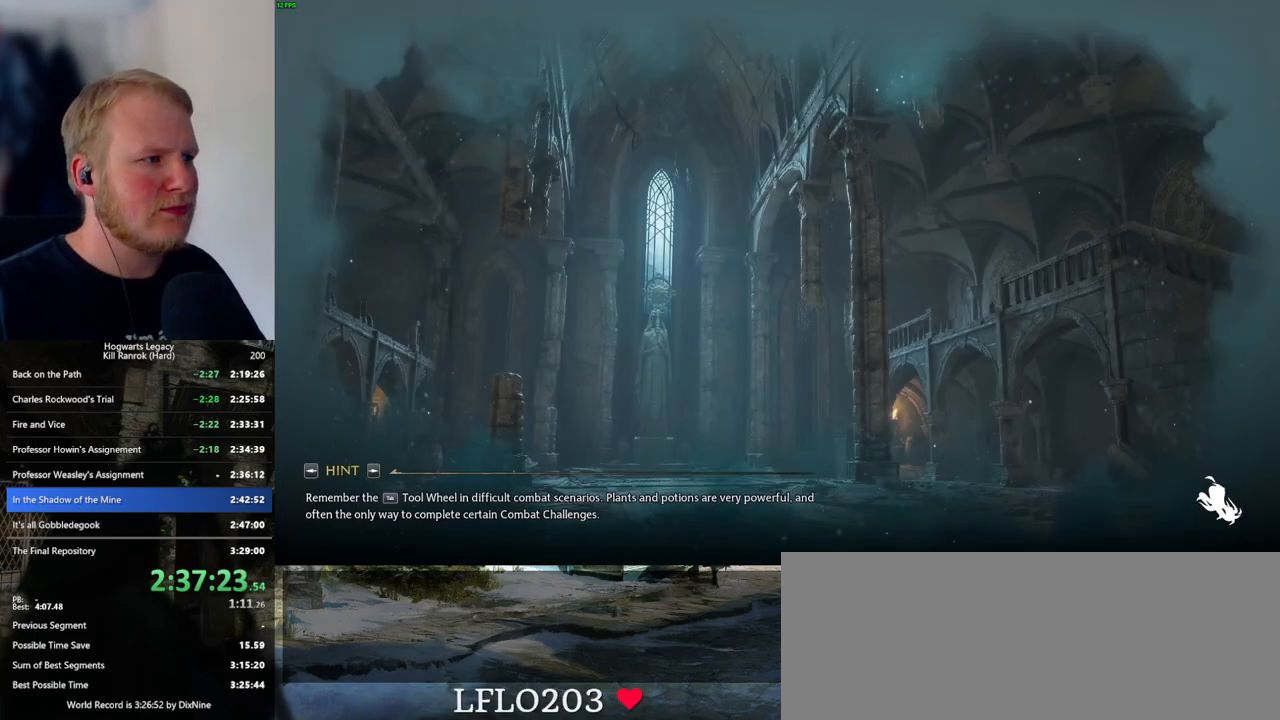
{"keys": [], "mouse": [], "events": []}
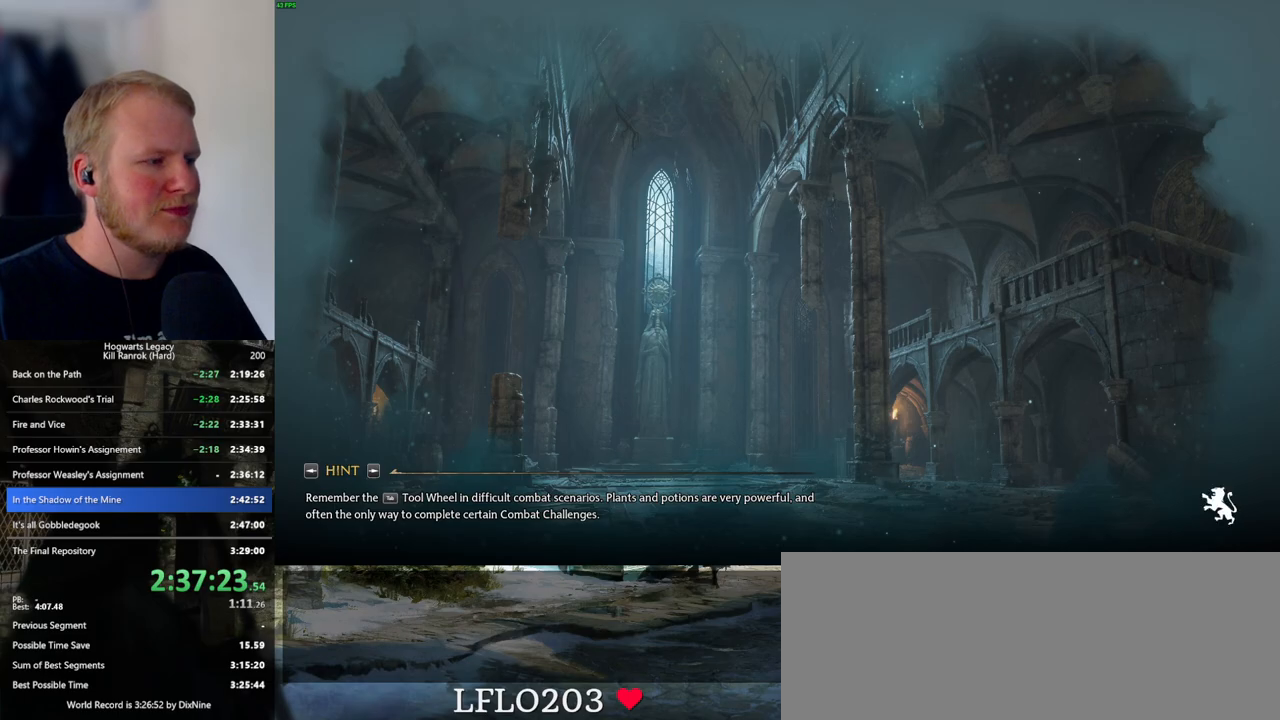
{"keys": [], "mouse": [], "events": []}
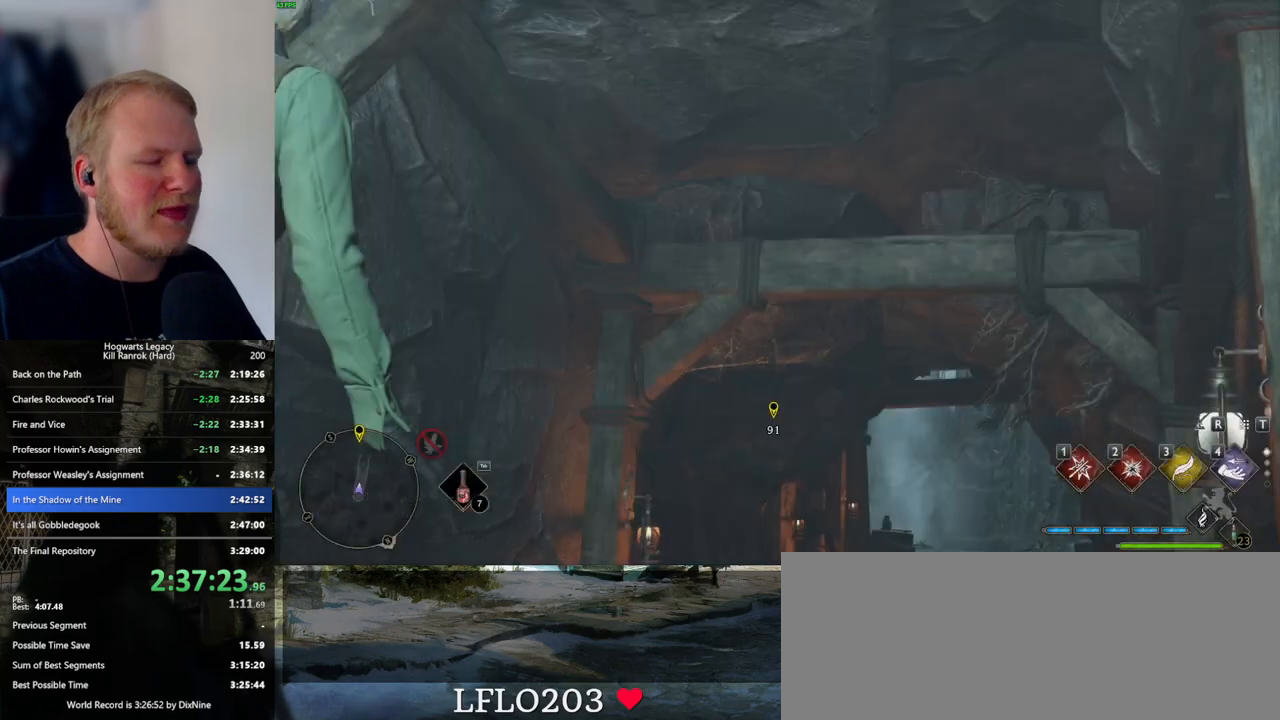
{"keys": [], "mouse": [], "events": []}
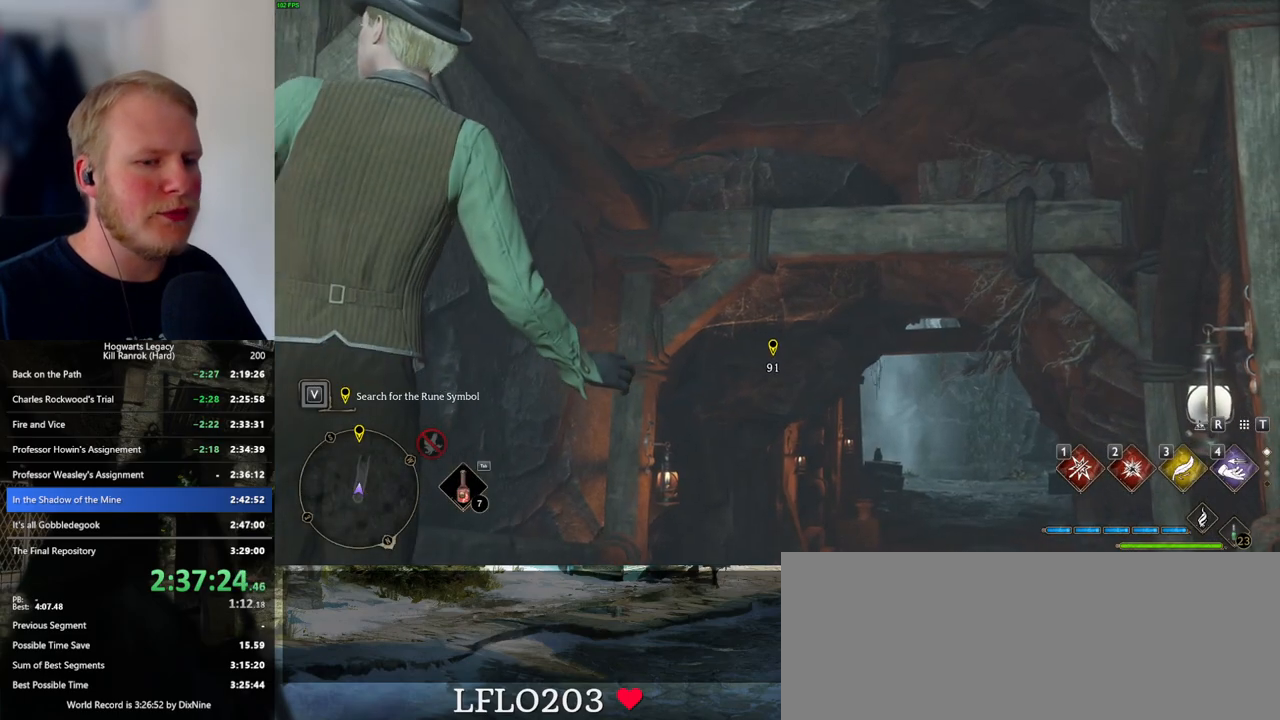
{"keys": [], "mouse": [], "events": []}
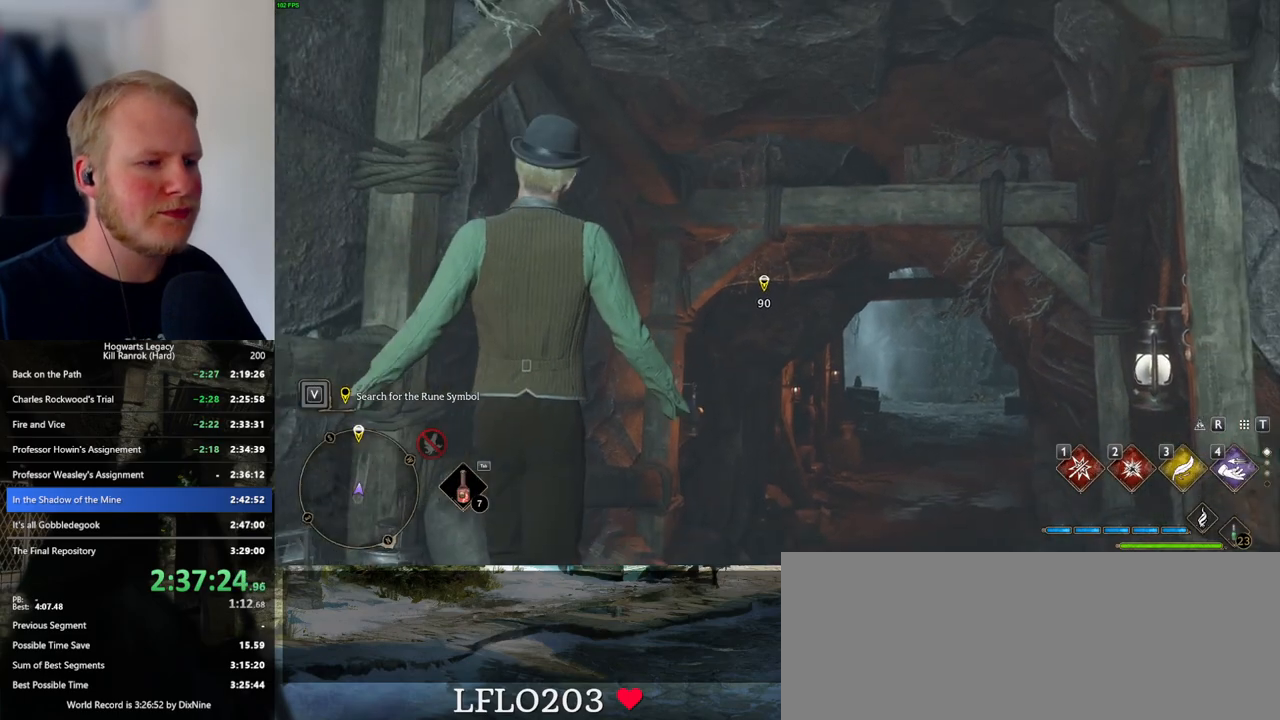
{"keys": ["w"], "mouse": [], "events": [[67, "w", "down"]]}
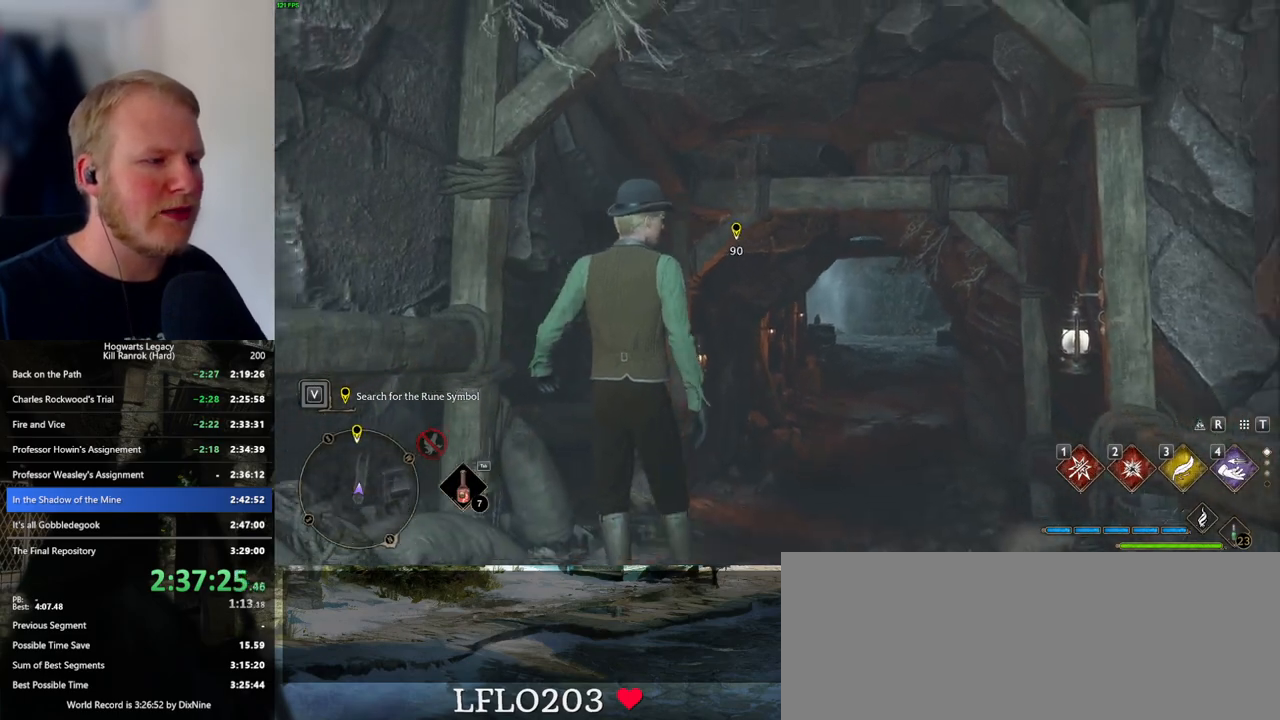
{"keys": ["w"], "mouse": [], "events": []}
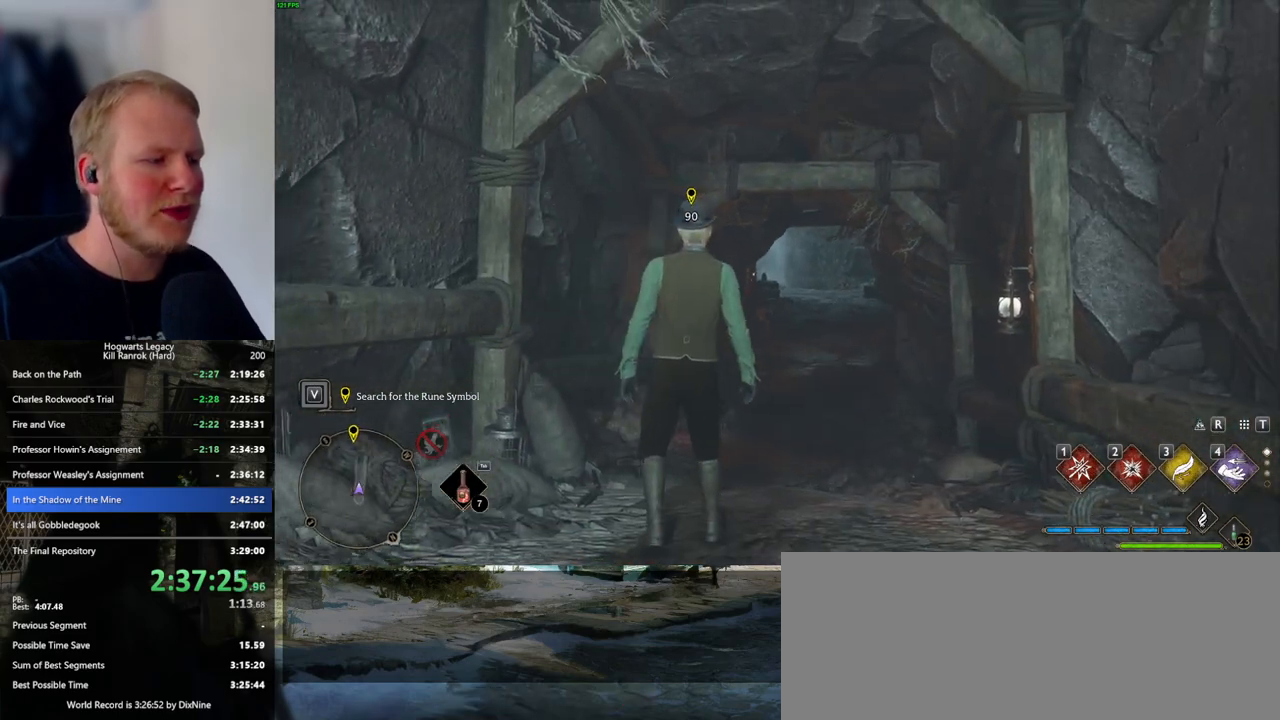
{"keys": ["space", "w"], "mouse": [], "events": [[217, "space", "down"]]}
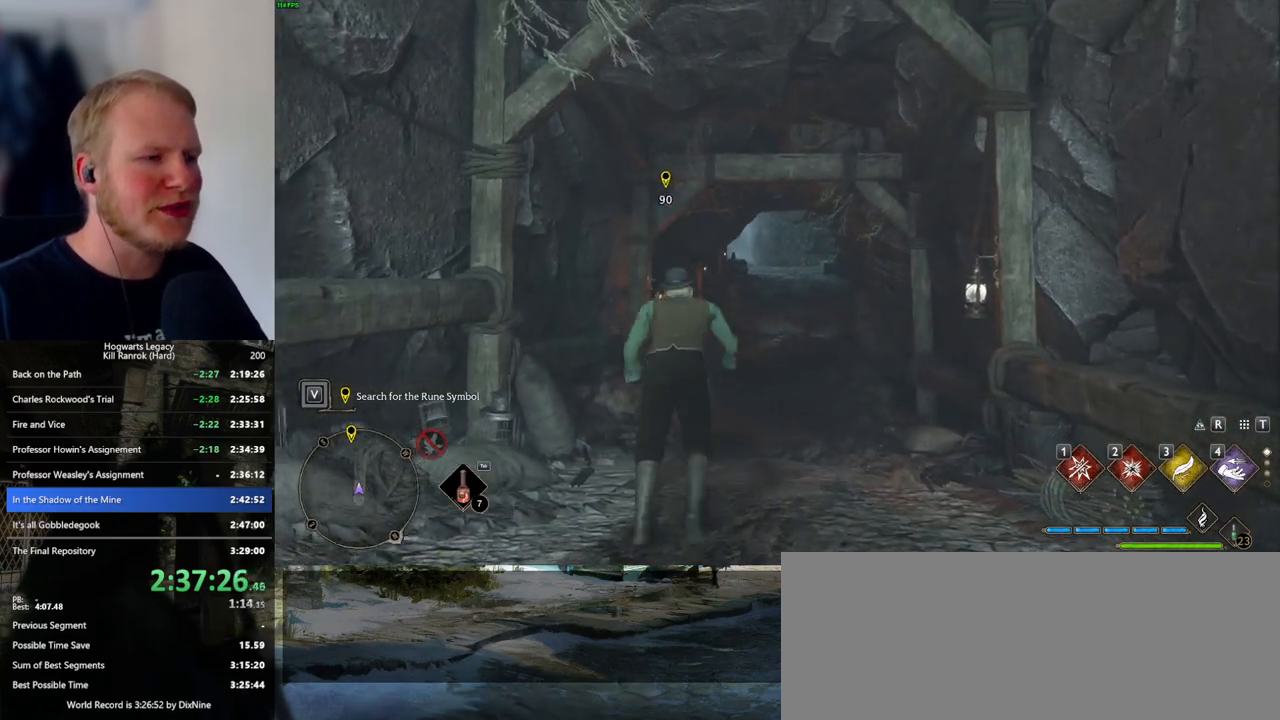
{"keys": ["w"], "mouse": [], "events": [[283, "mouse_wheel", "down"], [300, "mouse_wheel", "up"], [350, "space", "up"]]}
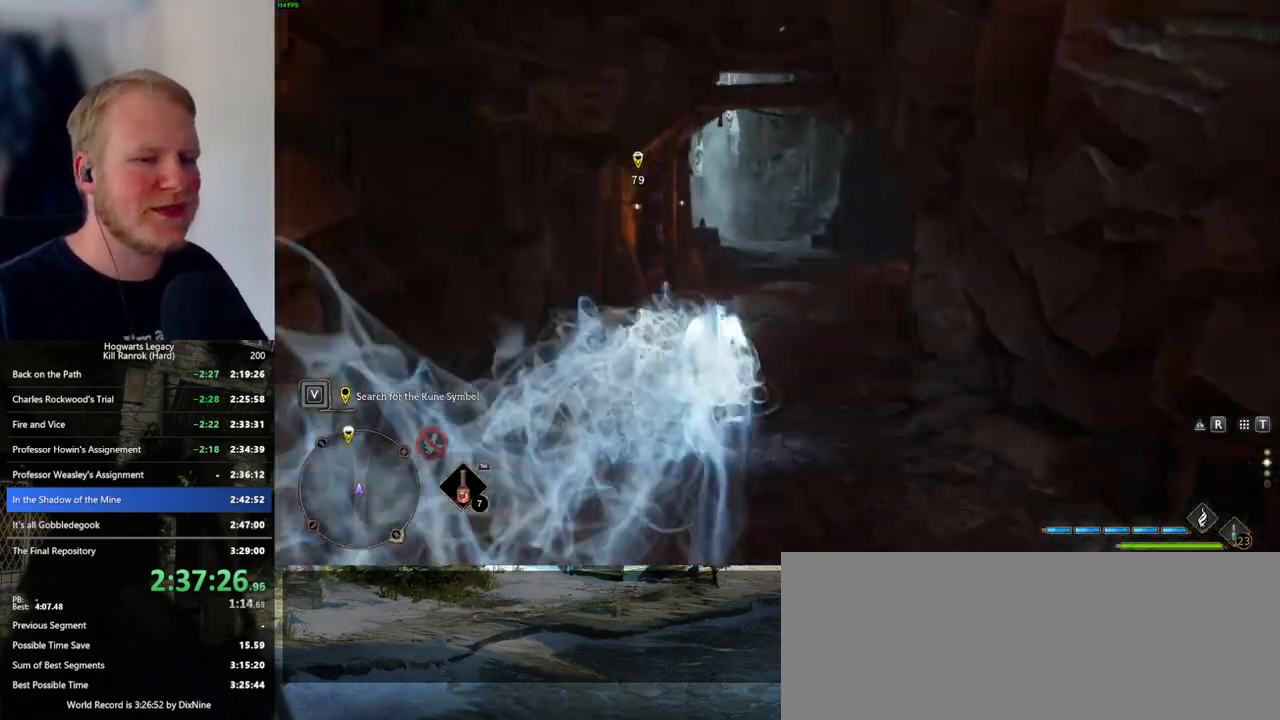
{"keys": ["space", "w"], "mouse": [], "events": [[117, "shift_l", "down"], [217, "shift_l", "up"], [400, "space", "down"]]}
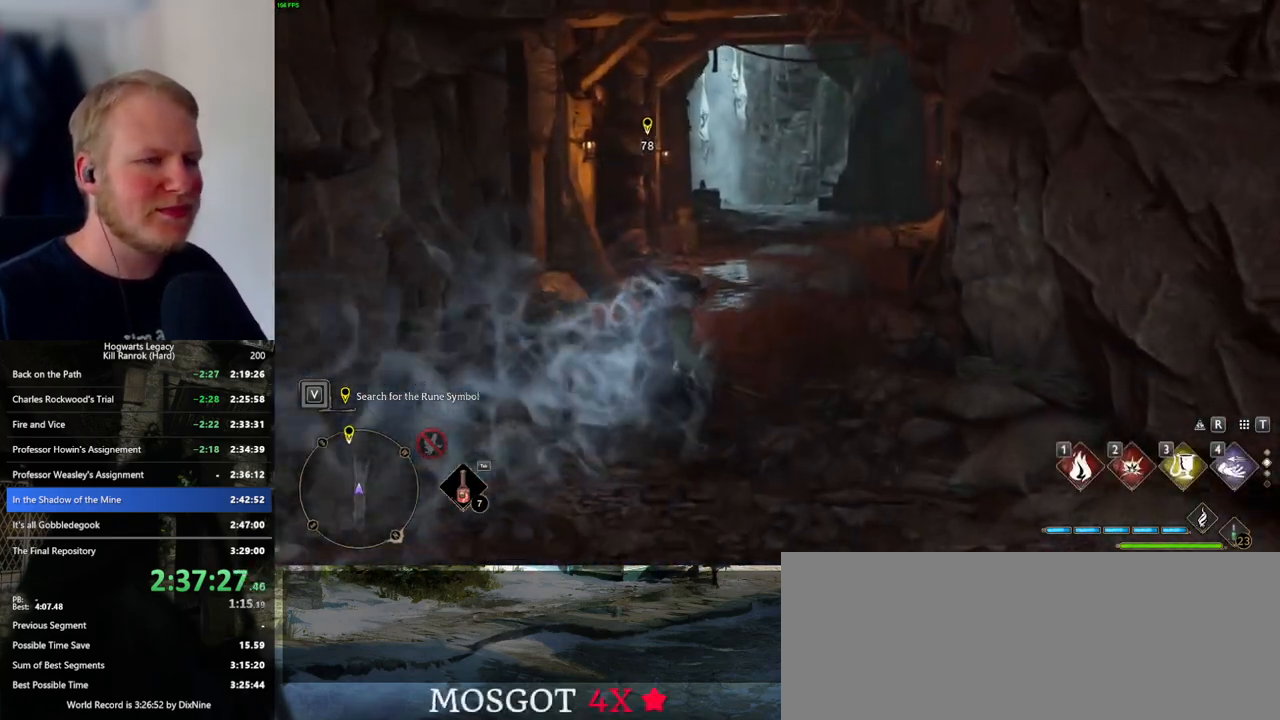
{"keys": ["space", "w"], "mouse": [], "events": []}
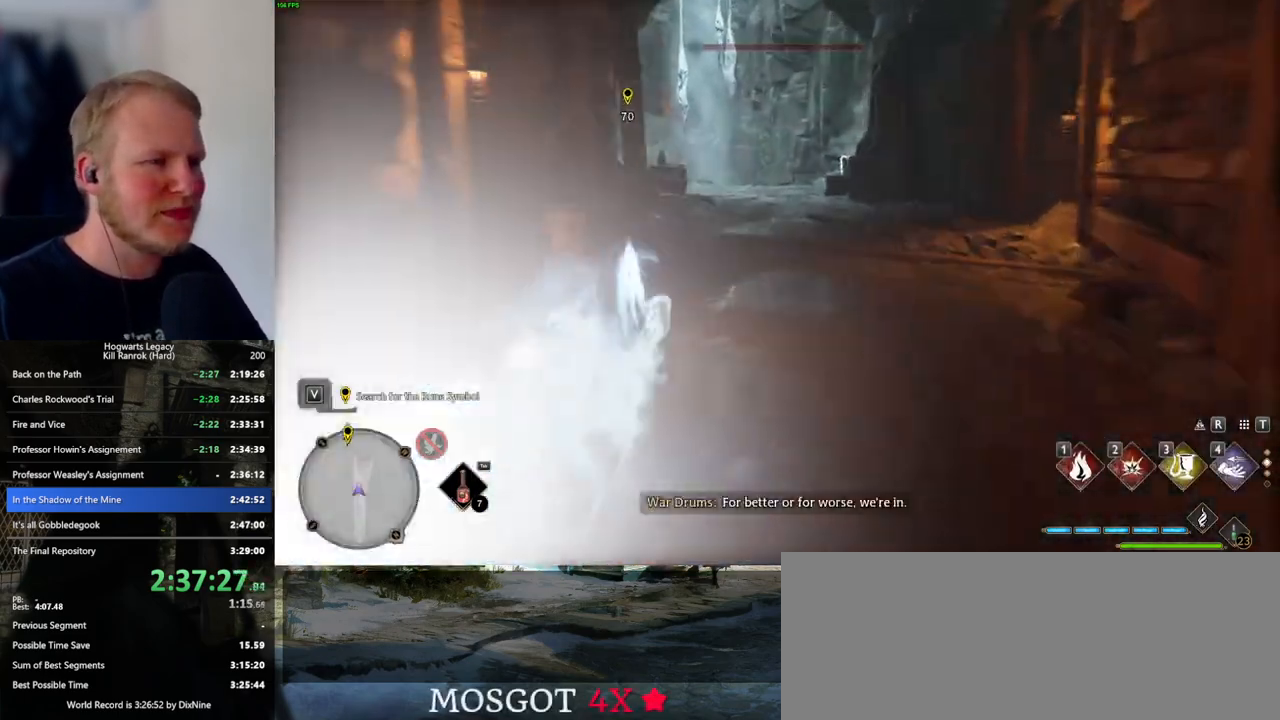
{"keys": ["space", "w"], "mouse": [], "events": [[17, "space", "up"], [417, "space", "down"]]}
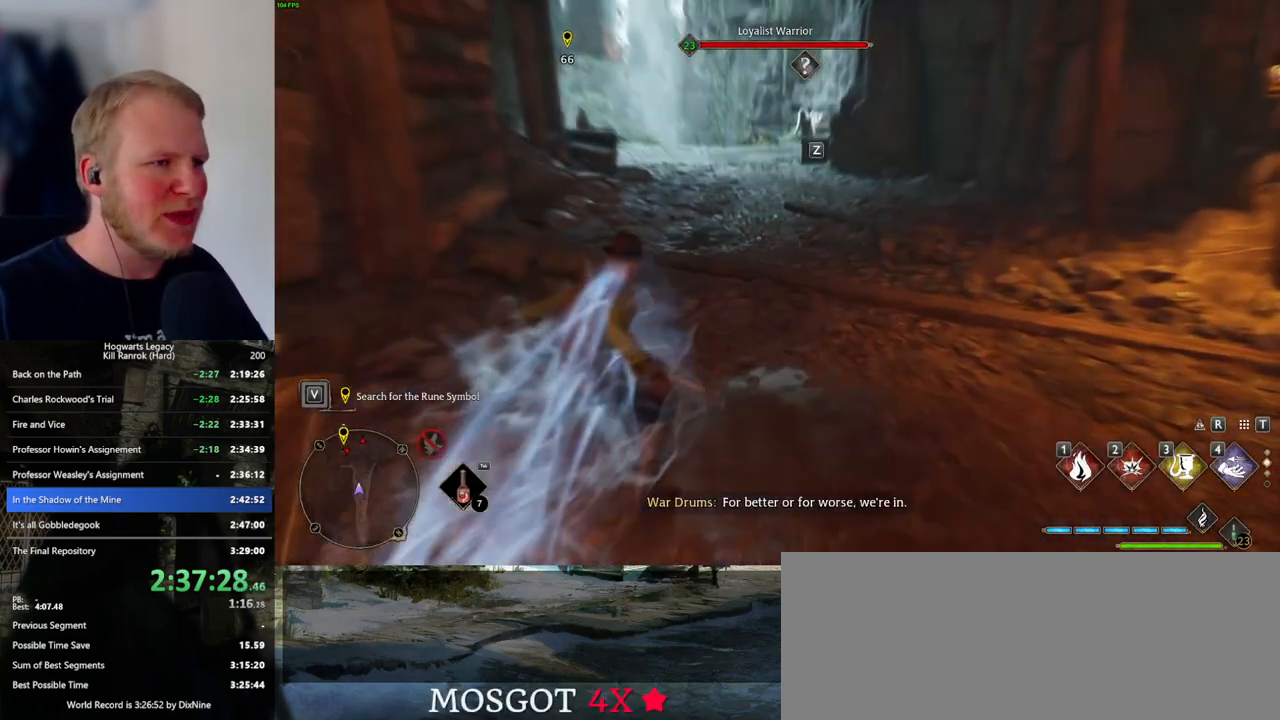
{"keys": ["space", "w"], "mouse": [], "events": []}
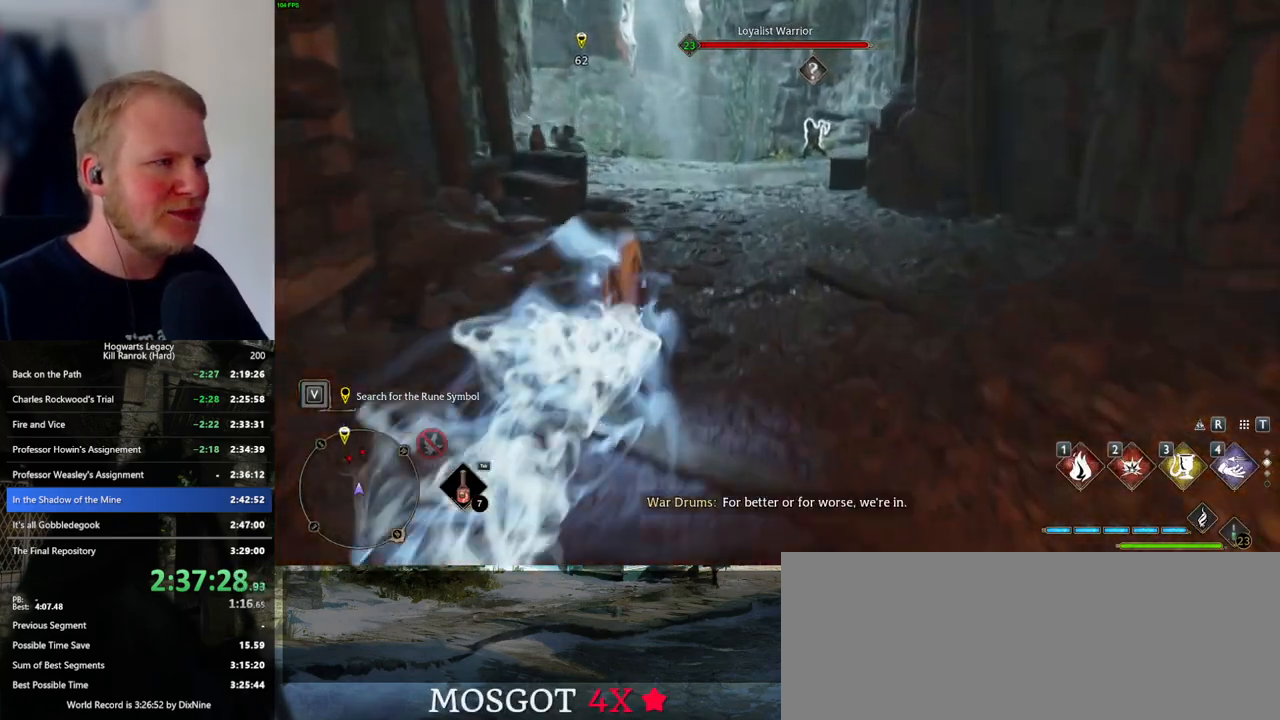
{"keys": ["w"], "mouse": [], "events": [[133, "space", "up"]]}
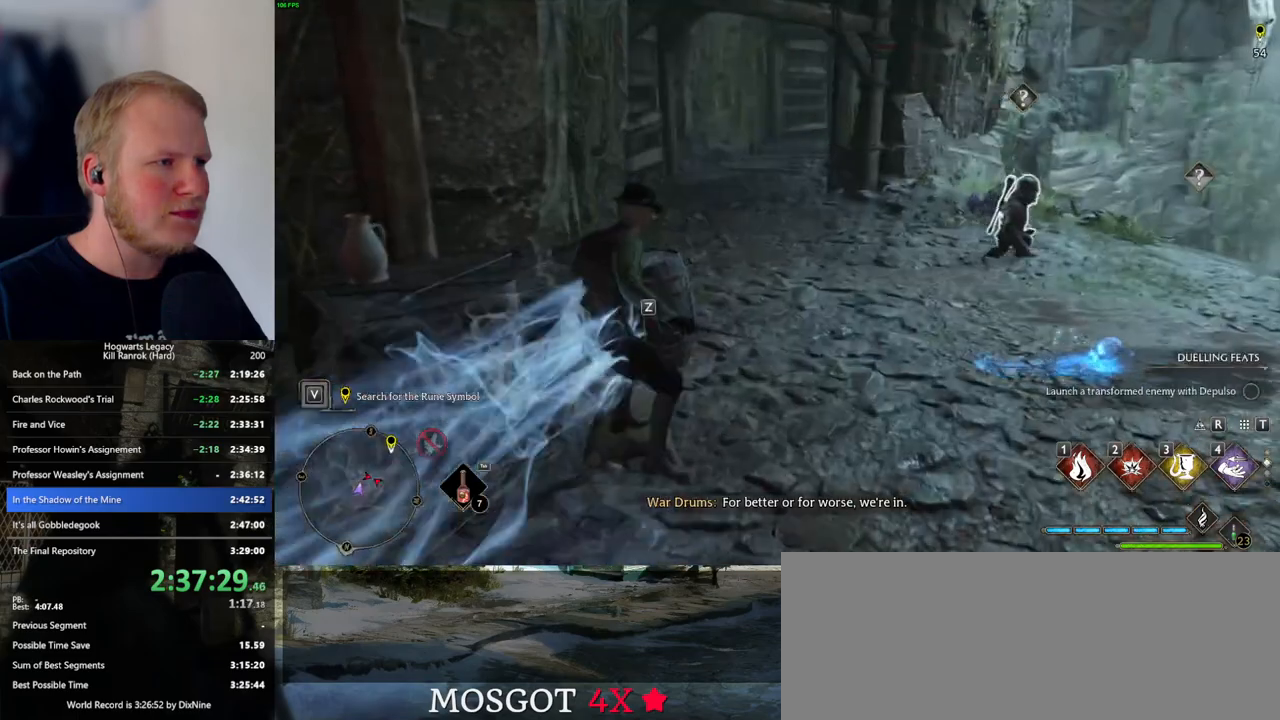
{"keys": ["space", "w"], "mouse": [], "events": [[50, "space", "down"]]}
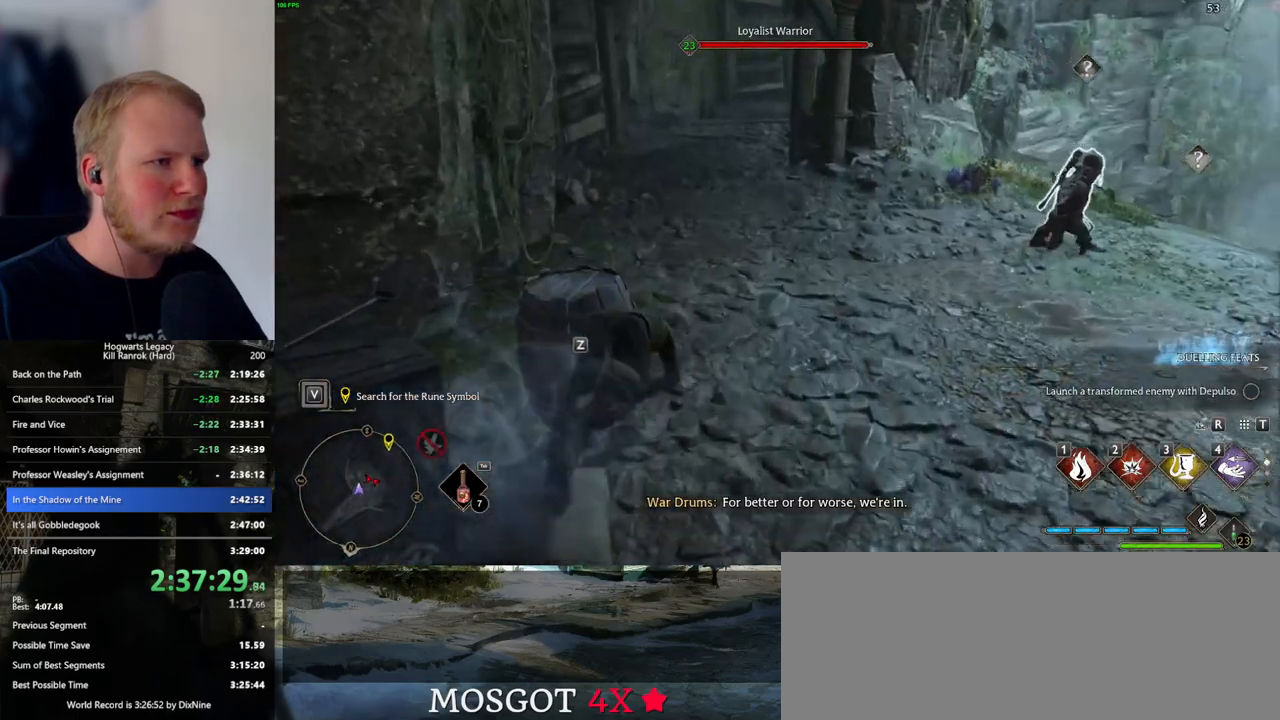
{"keys": ["w"], "mouse": [], "events": [[500, "space", "up"]]}
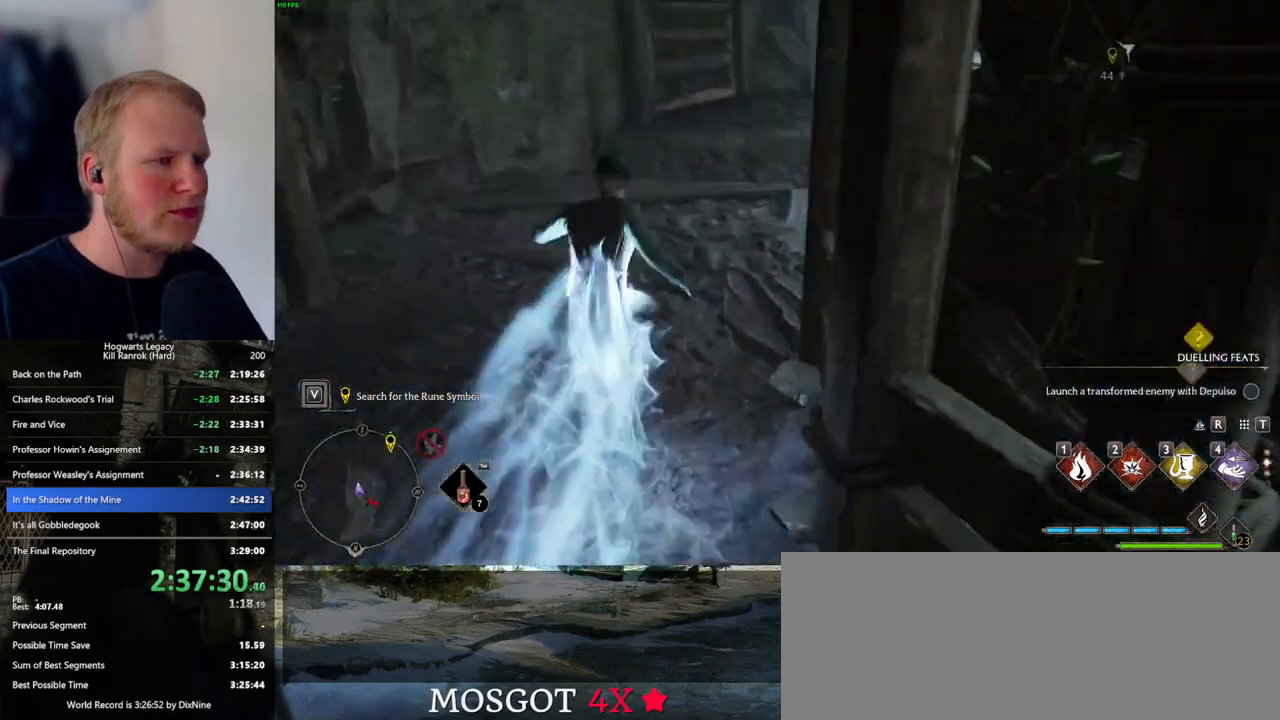
{"keys": ["w"], "mouse": [], "events": []}
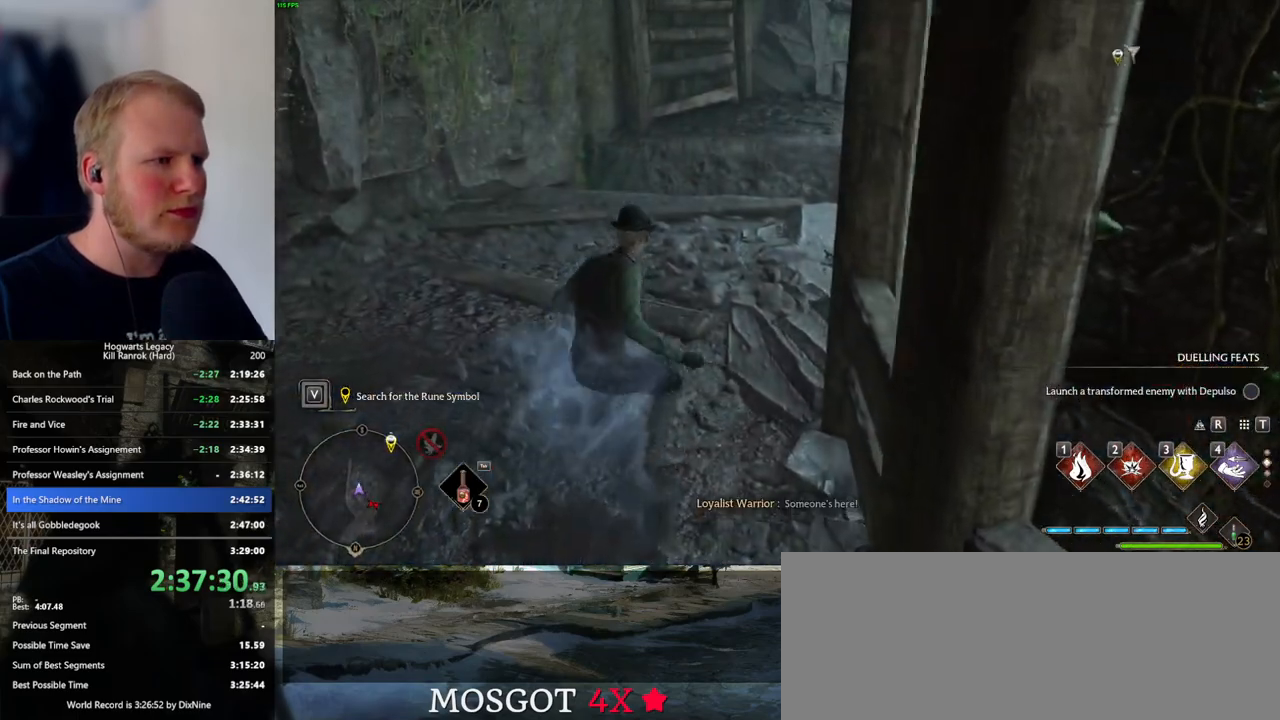
{"keys": ["w"], "mouse": [], "events": []}
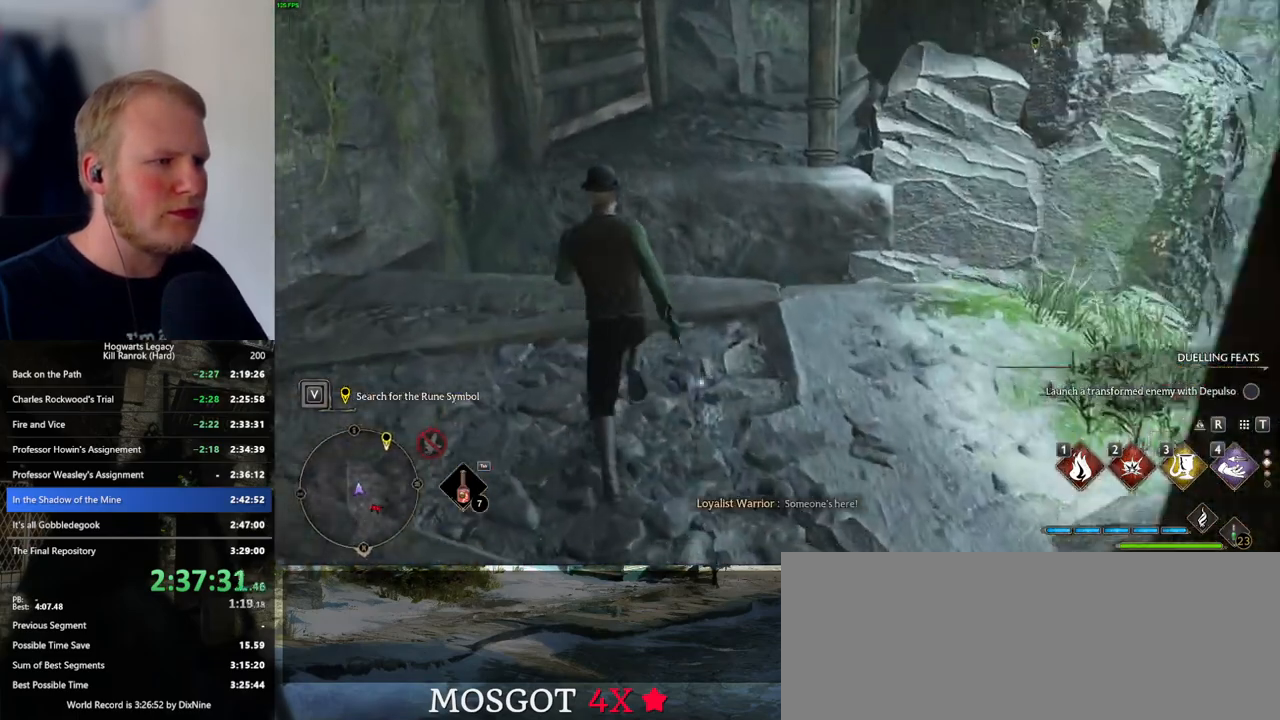
{"keys": ["w"], "mouse": [], "events": [[133, "mouse_mb5", "down"], [383, "mouse_mb5", "up"]]}
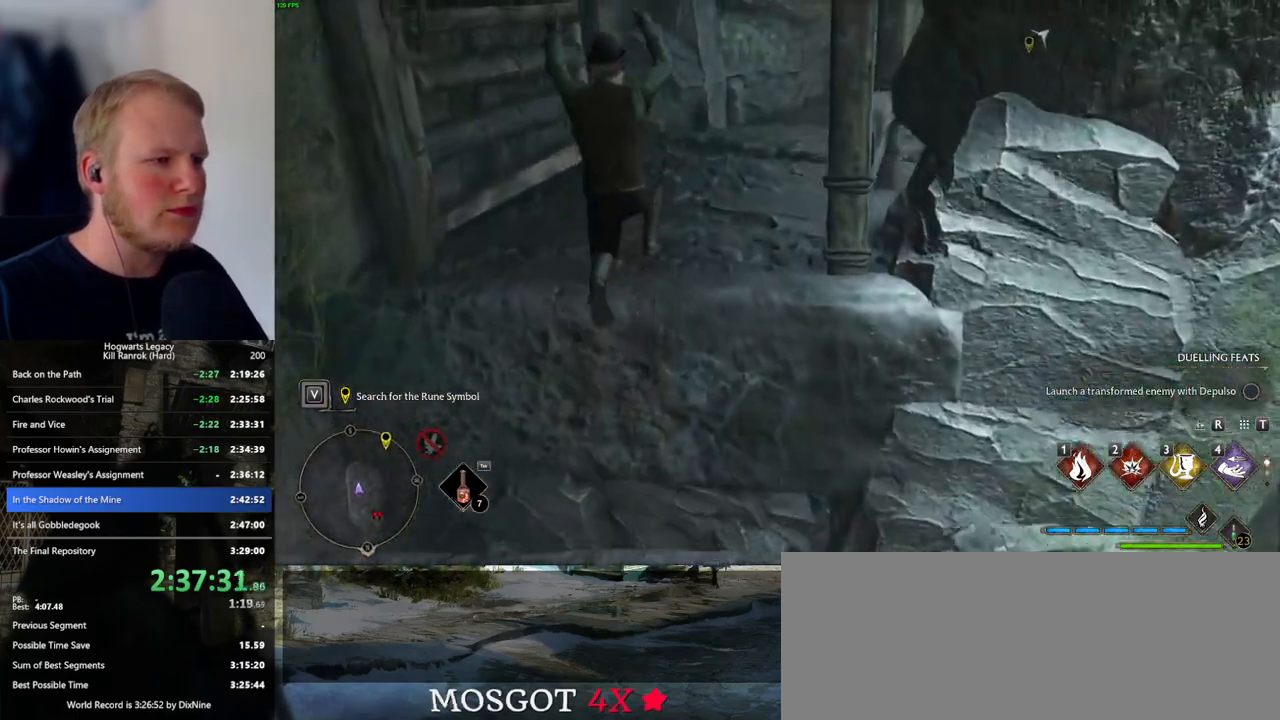
{"keys": ["space", "w"], "mouse": [], "events": [[433, "space", "down"]]}
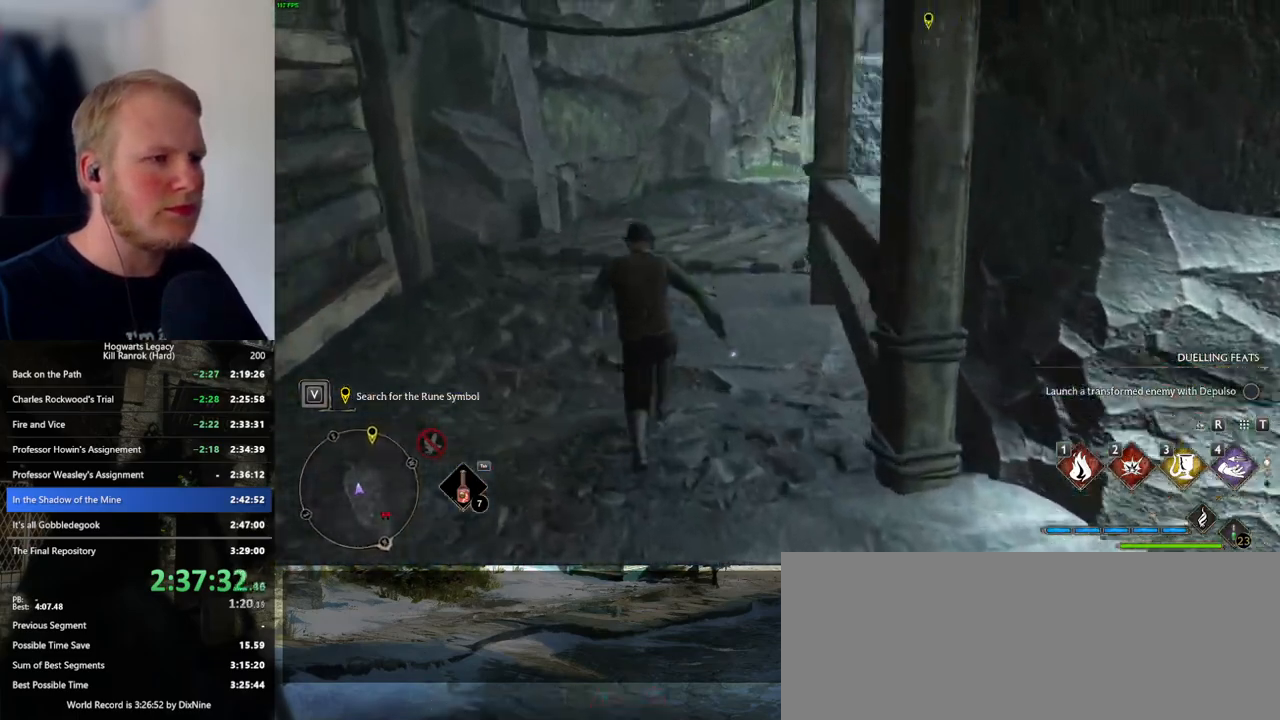
{"keys": ["w"], "mouse": [], "events": [[433, "space", "up"]]}
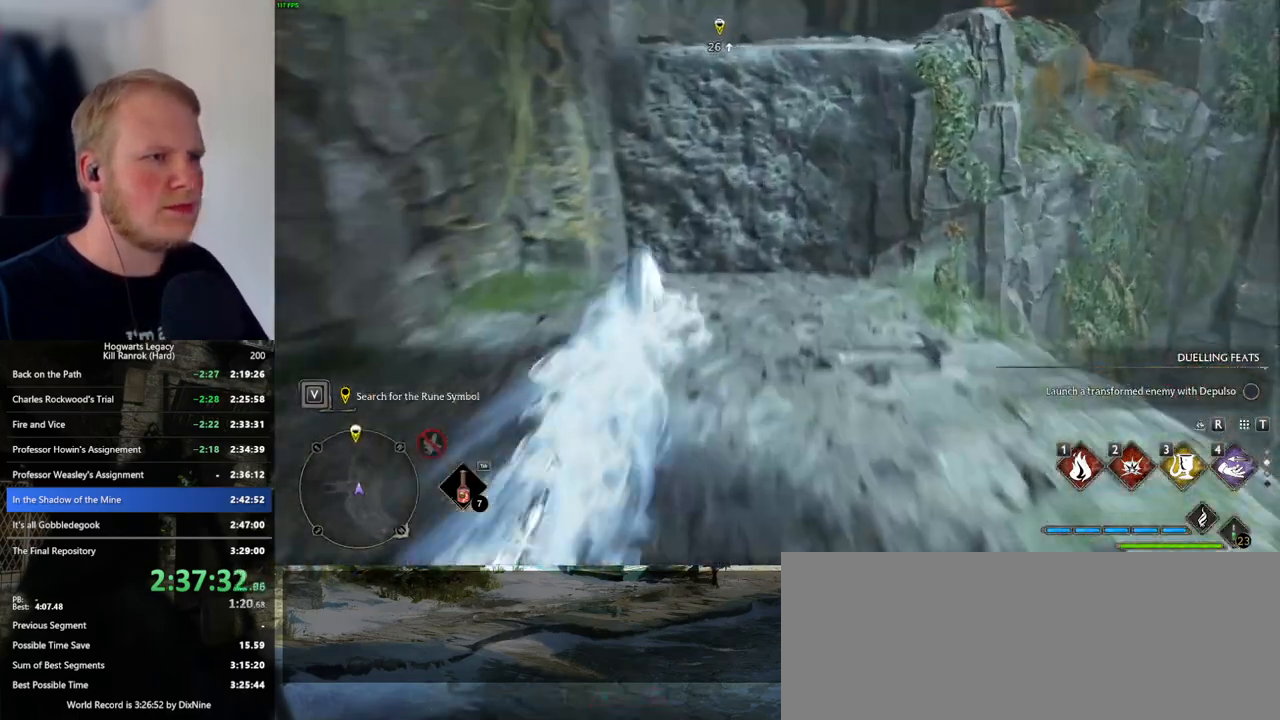
{"keys": ["w"], "mouse": [], "events": []}
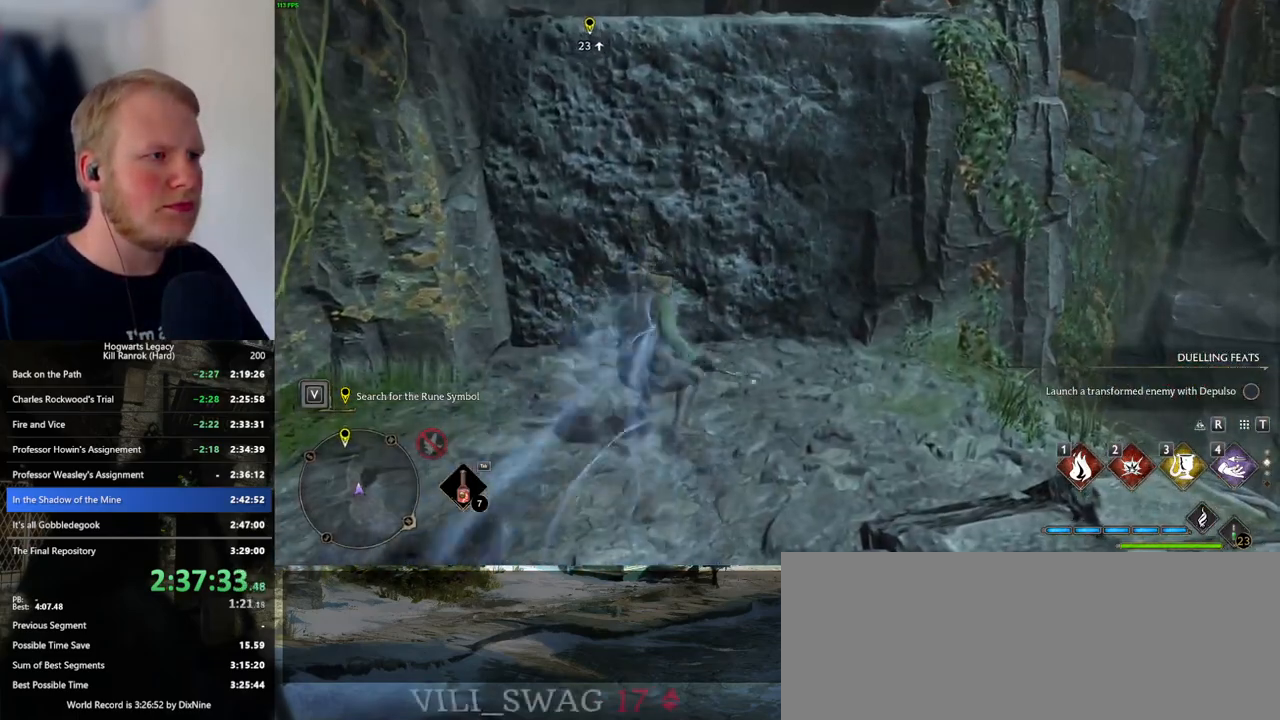
{"keys": ["w"], "mouse": ["mb5"], "events": [[217, "mouse_mb5", "down"]]}
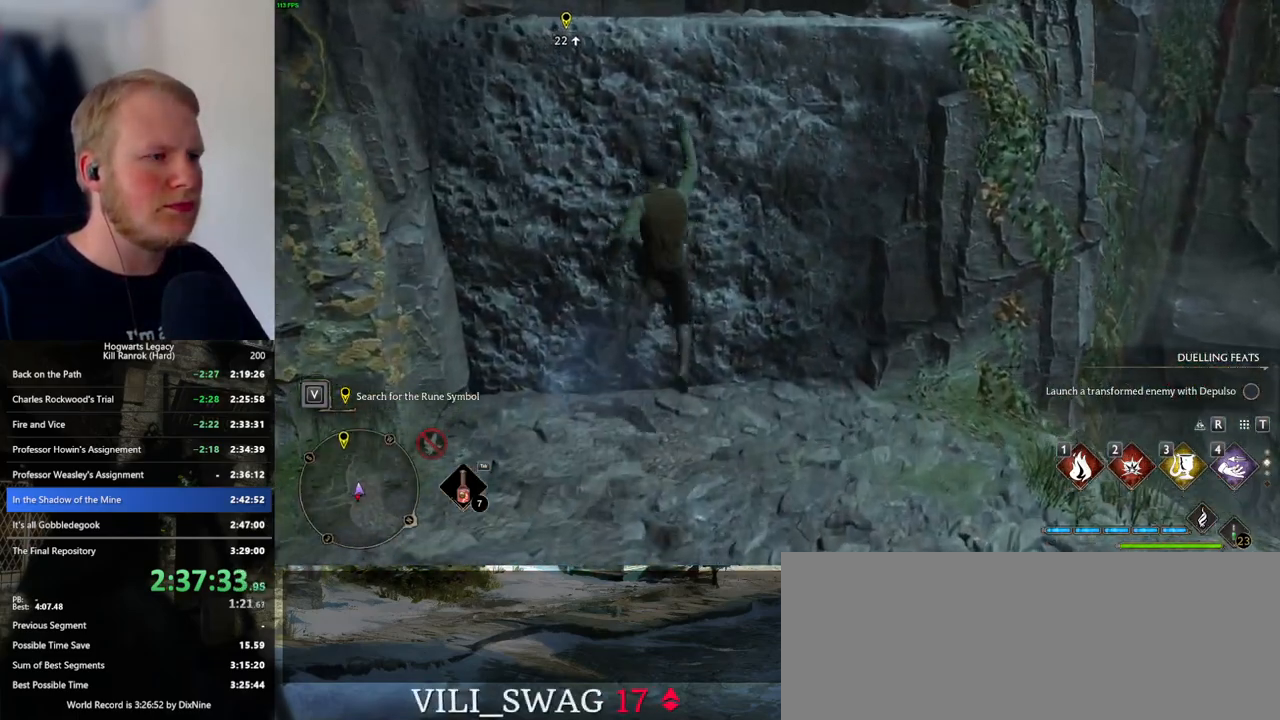
{"keys": ["w"], "mouse": [], "events": [[467, "mouse_mb5", "up"]]}